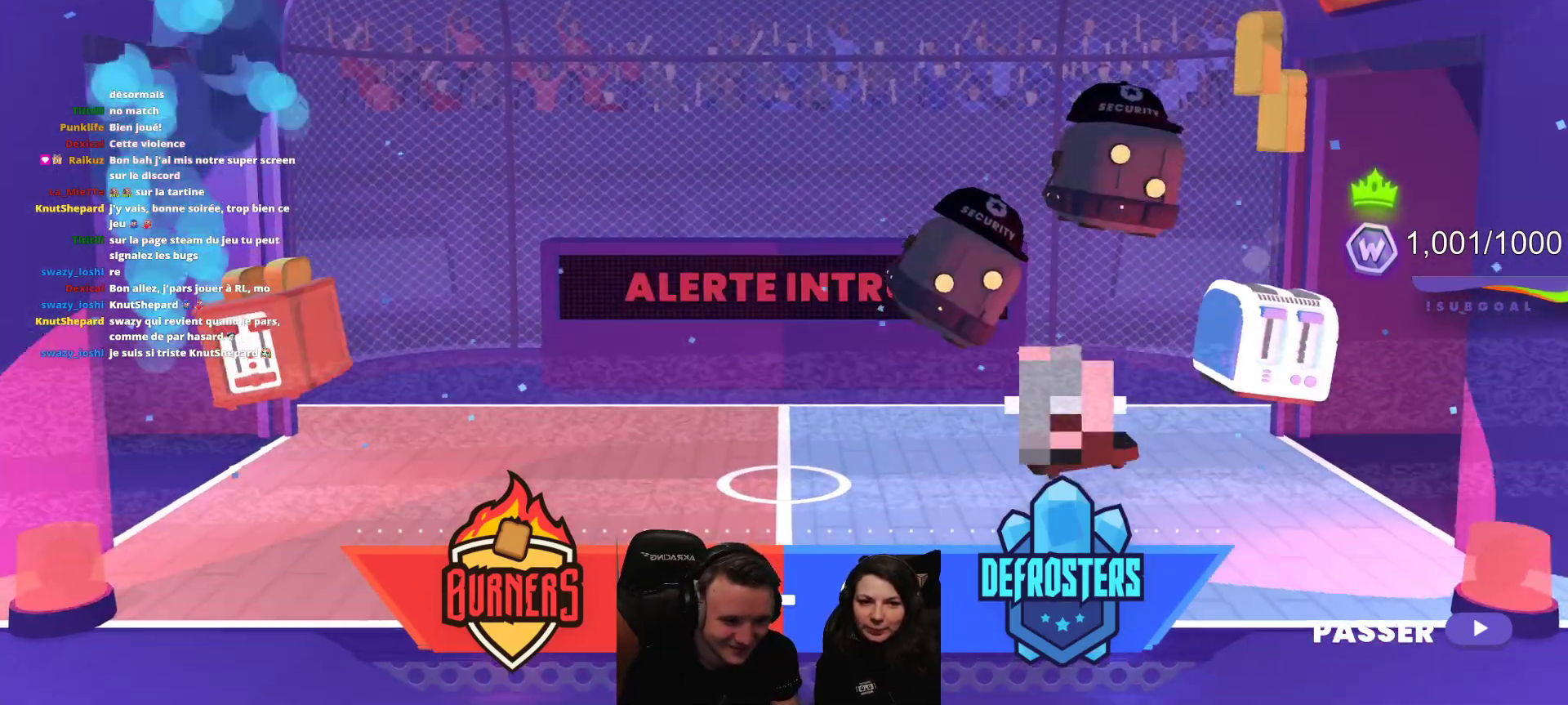
Gameplay with a controller (Xbox layout); each line is a JSON object with the inputs held at the frame after it. "events" lists button and stick changes between this image and that frame as [ms after this image, input, new state], when the widget could be followed in between. Not read: right_stick.
{"buttons": [], "left_stick": "center", "events": [[150, "START", "down"], [200, "START", "up"]]}
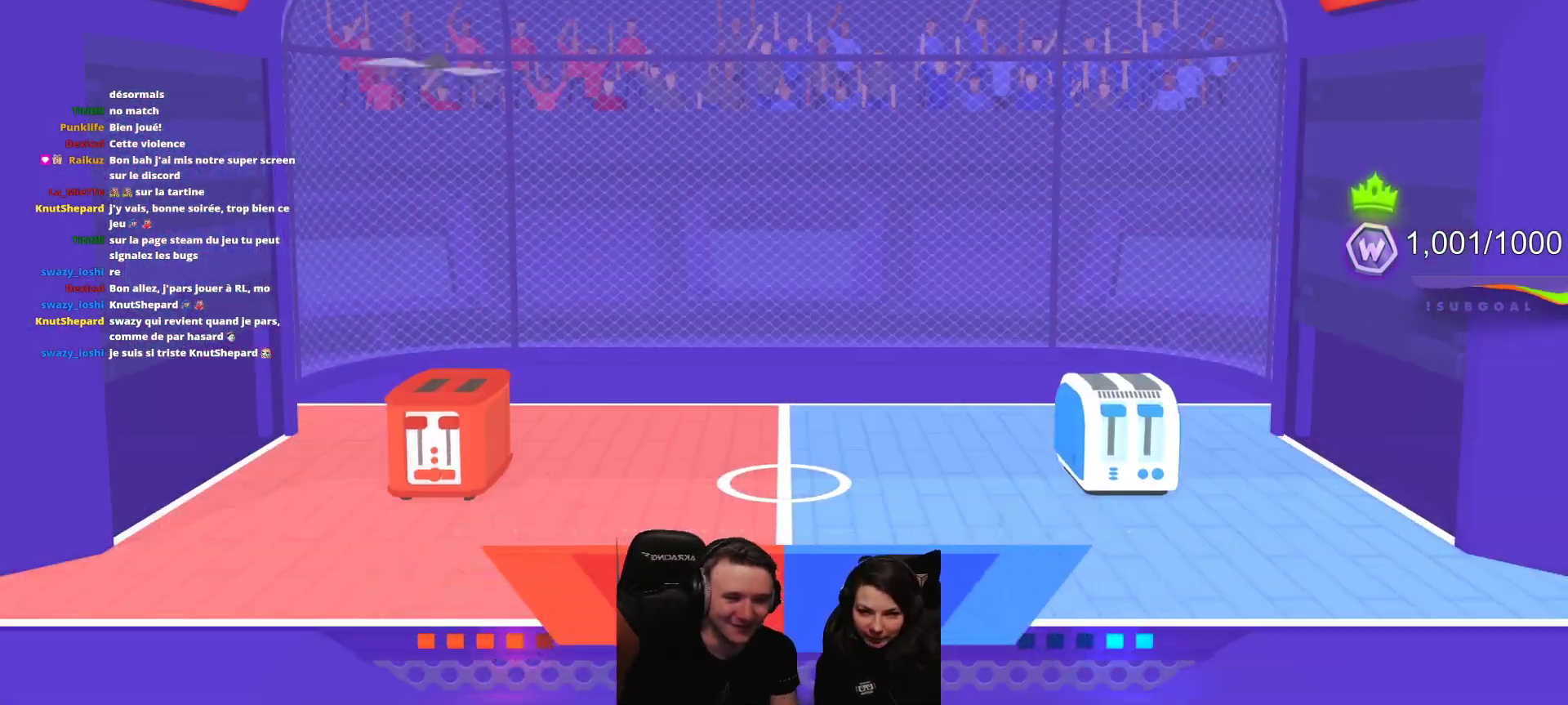
{"buttons": [], "left_stick": "center", "events": [[100, "L2", "down"], [250, "L2", "up"]]}
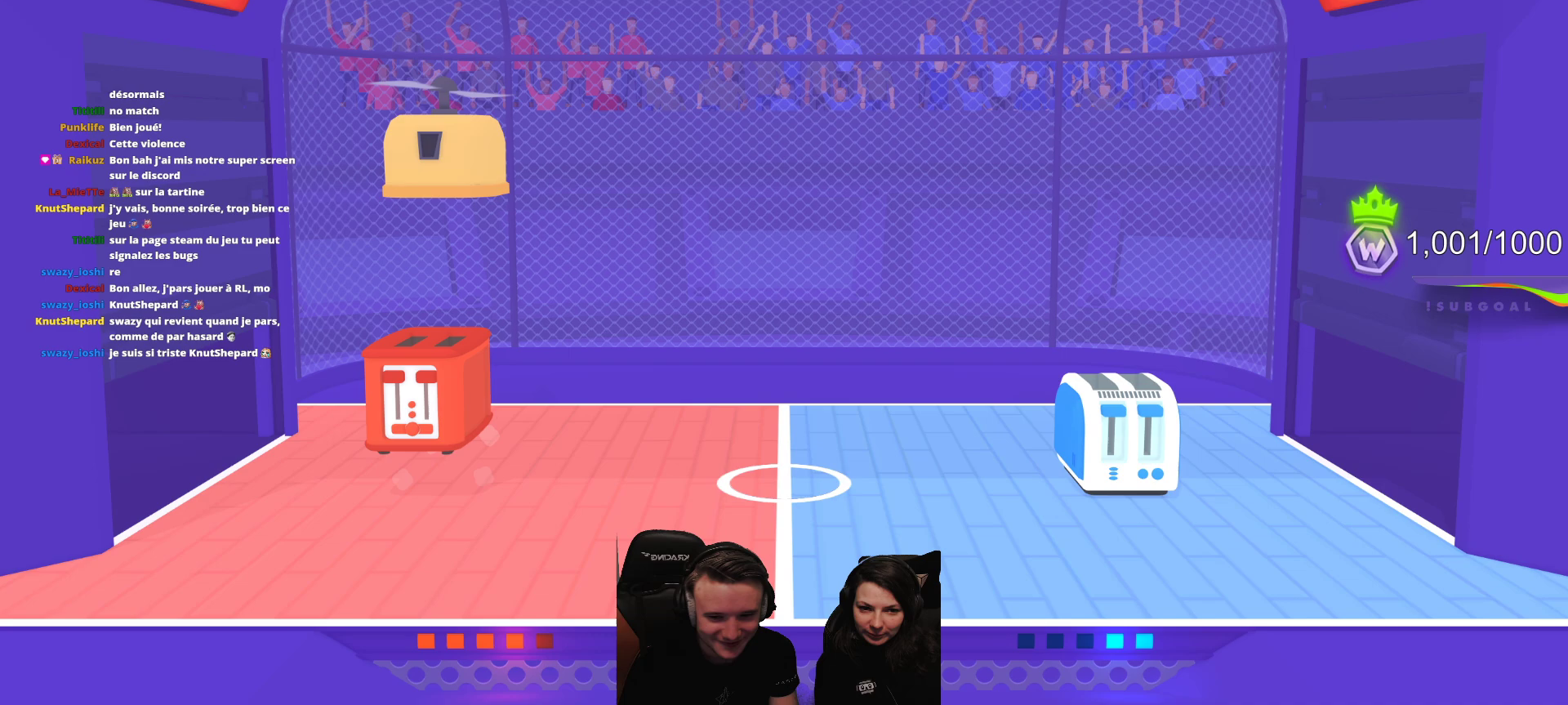
{"buttons": ["R2"], "left_stick": "center", "events": [[367, "R2", "down"]]}
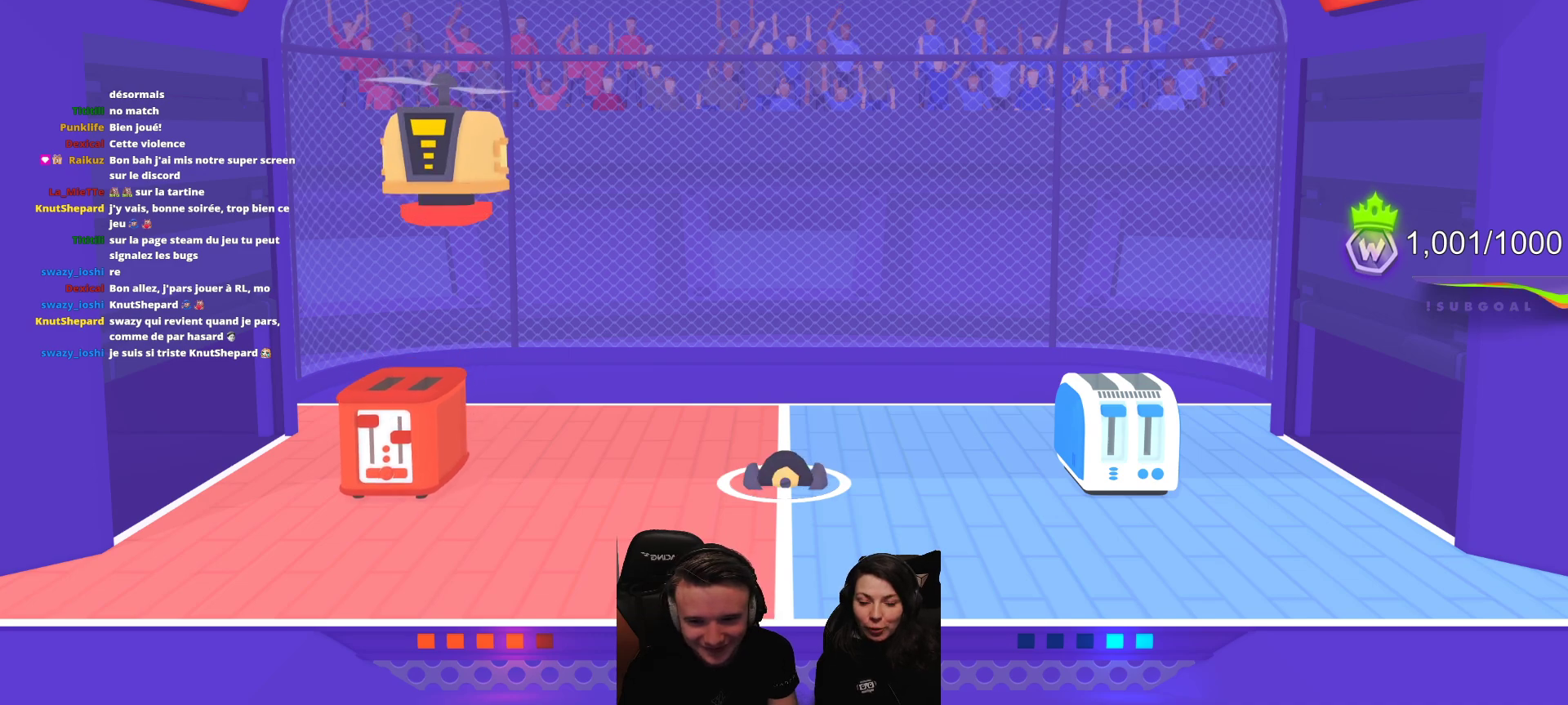
{"buttons": ["L2", "R2"], "left_stick": "center", "events": [[67, "L2", "down"]]}
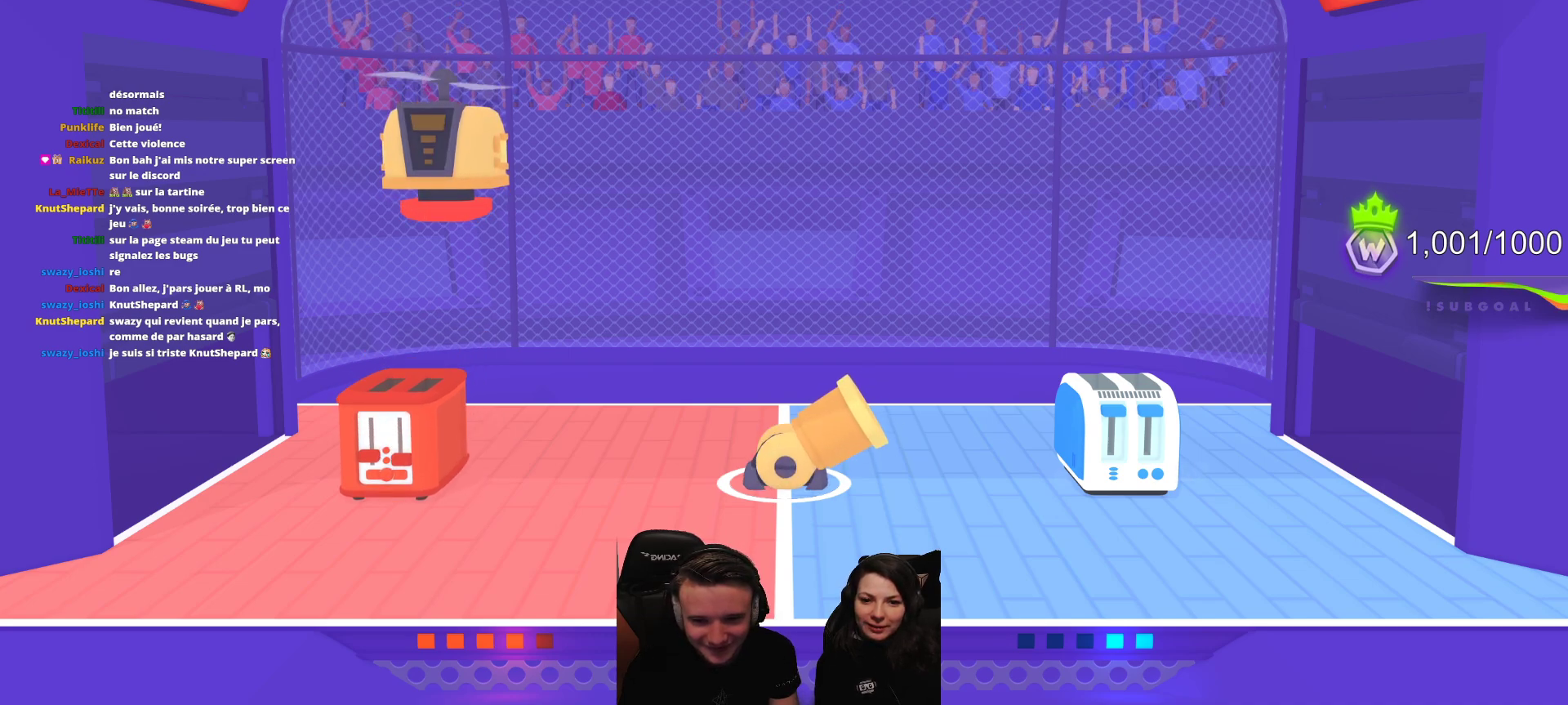
{"buttons": ["L2", "R2"], "left_stick": "center", "events": [[67, "R2", "up"], [83, "L2", "up"], [200, "R2", "down"], [217, "L2", "down"]]}
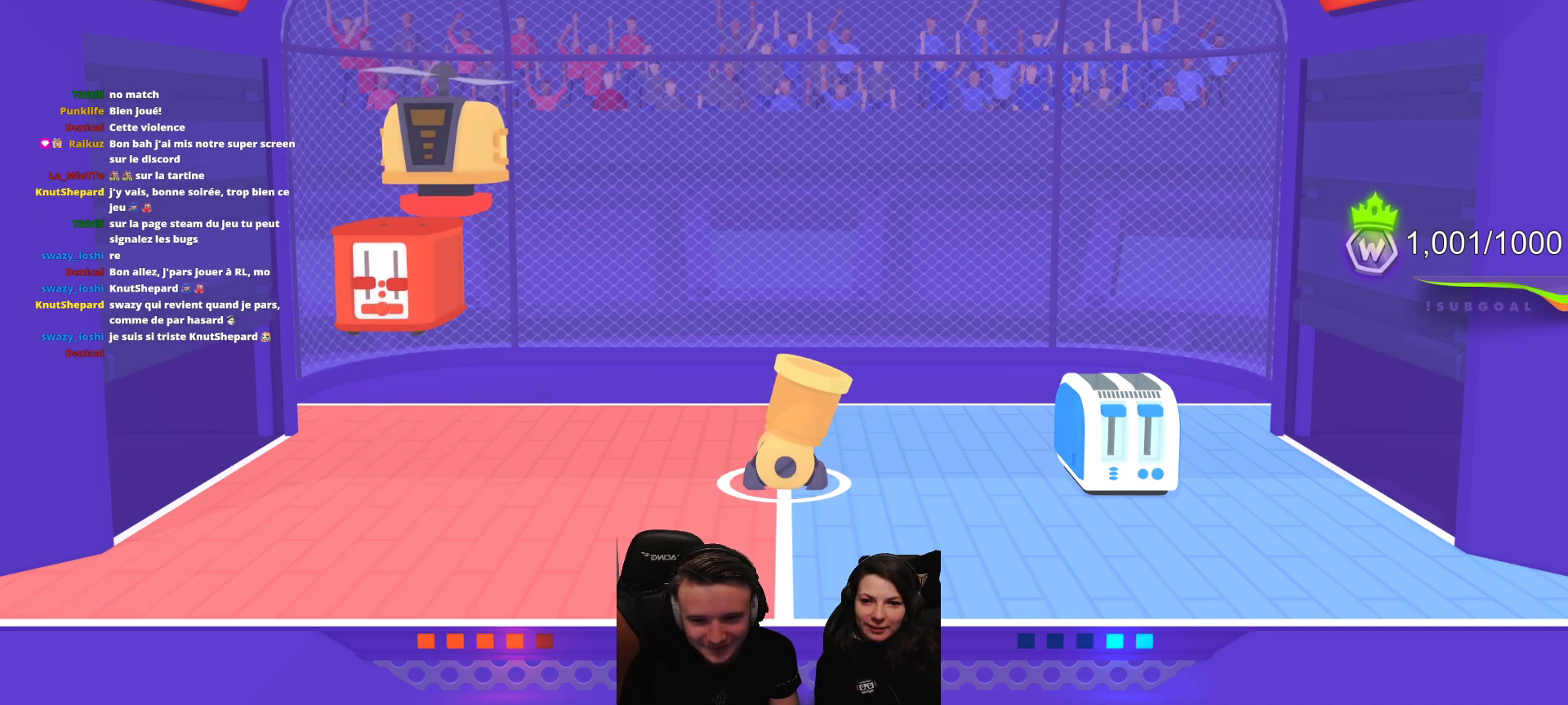
{"buttons": [], "left_stick": "center", "events": [[183, "R2", "up"], [200, "L2", "up"]]}
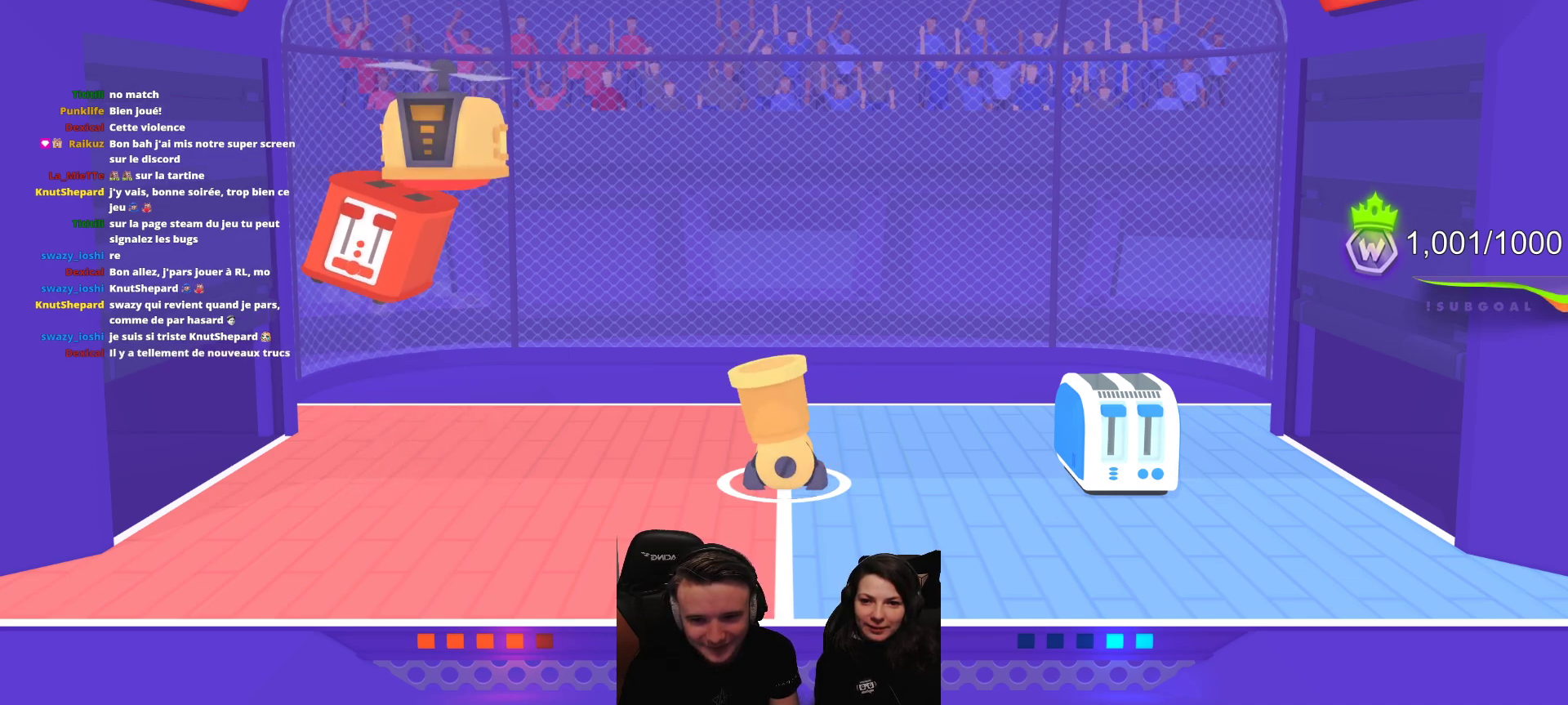
{"buttons": [], "left_stick": "center", "events": [[167, "L2", "down"], [500, "L2", "up"]]}
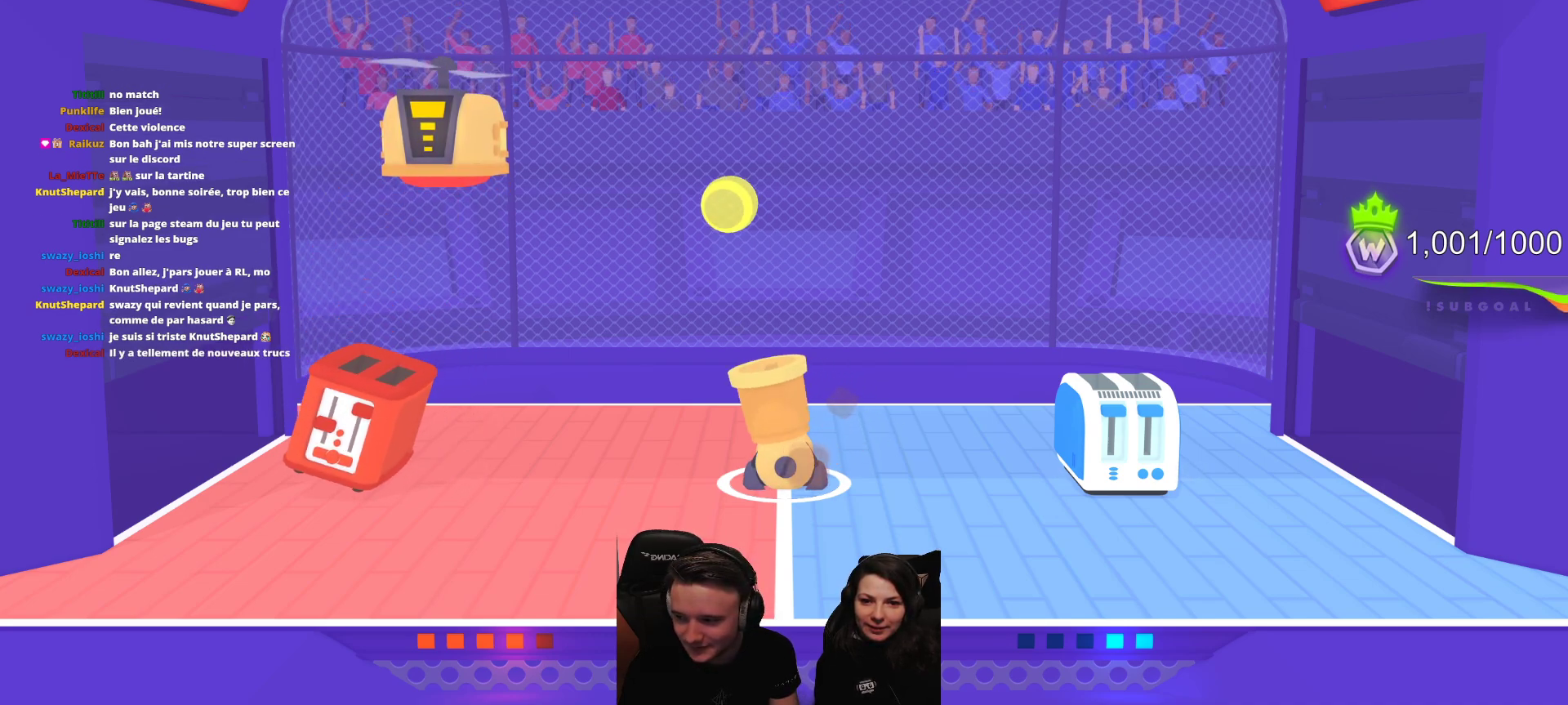
{"buttons": [], "left_stick": "center", "events": []}
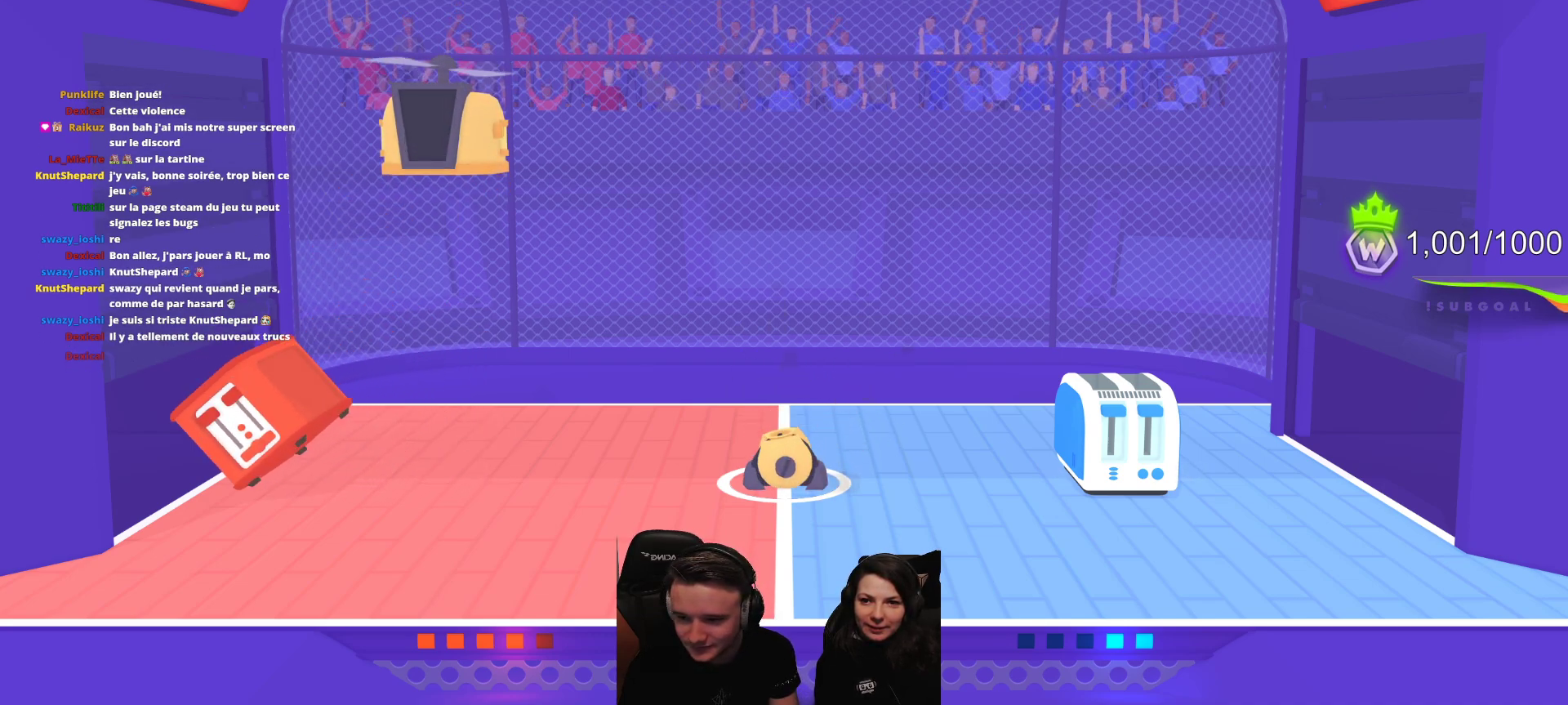
{"buttons": [], "left_stick": "center", "events": []}
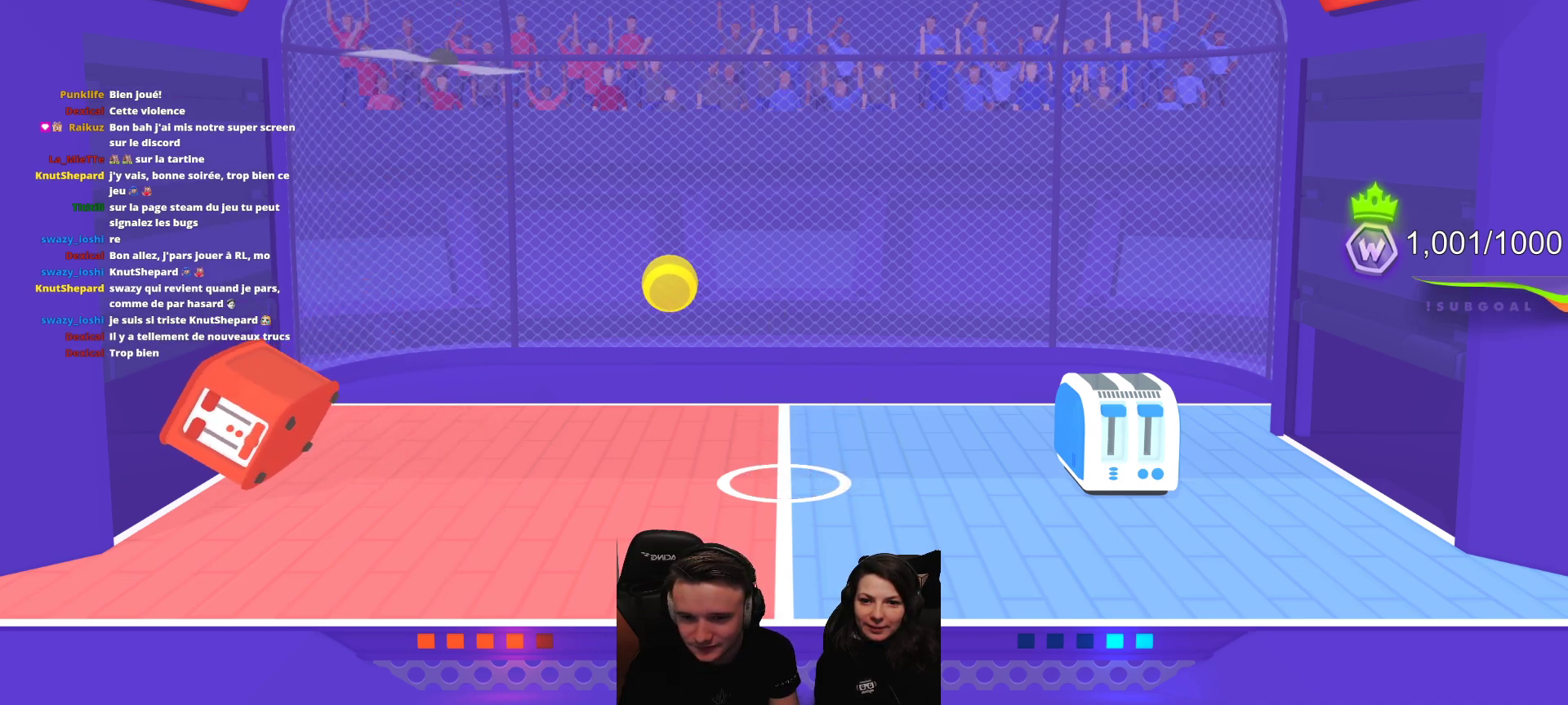
{"buttons": [], "left_stick": "center", "events": [[300, "A", "down"], [433, "A", "up"]]}
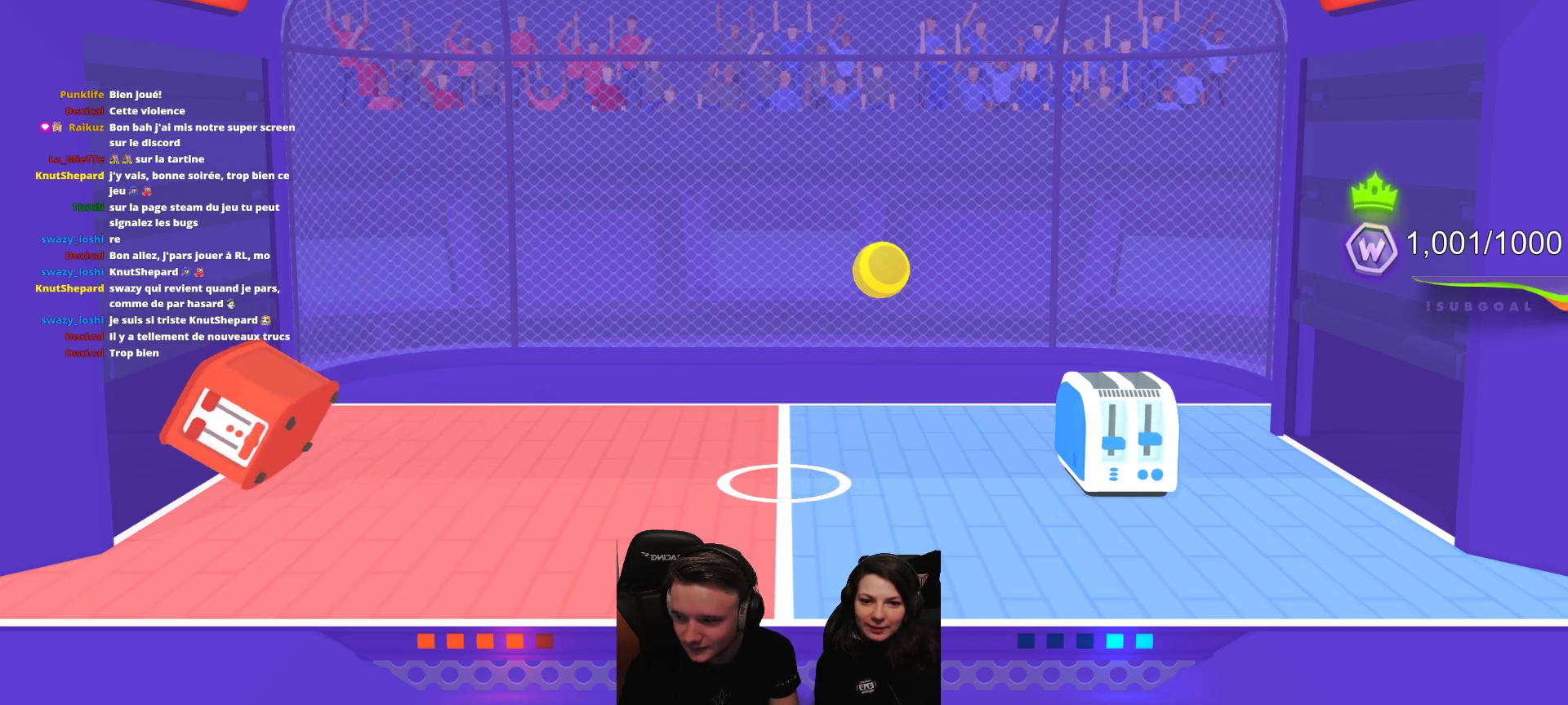
{"buttons": [], "left_stick": "center", "events": [[50, "R2", "down"], [200, "R2", "up"]]}
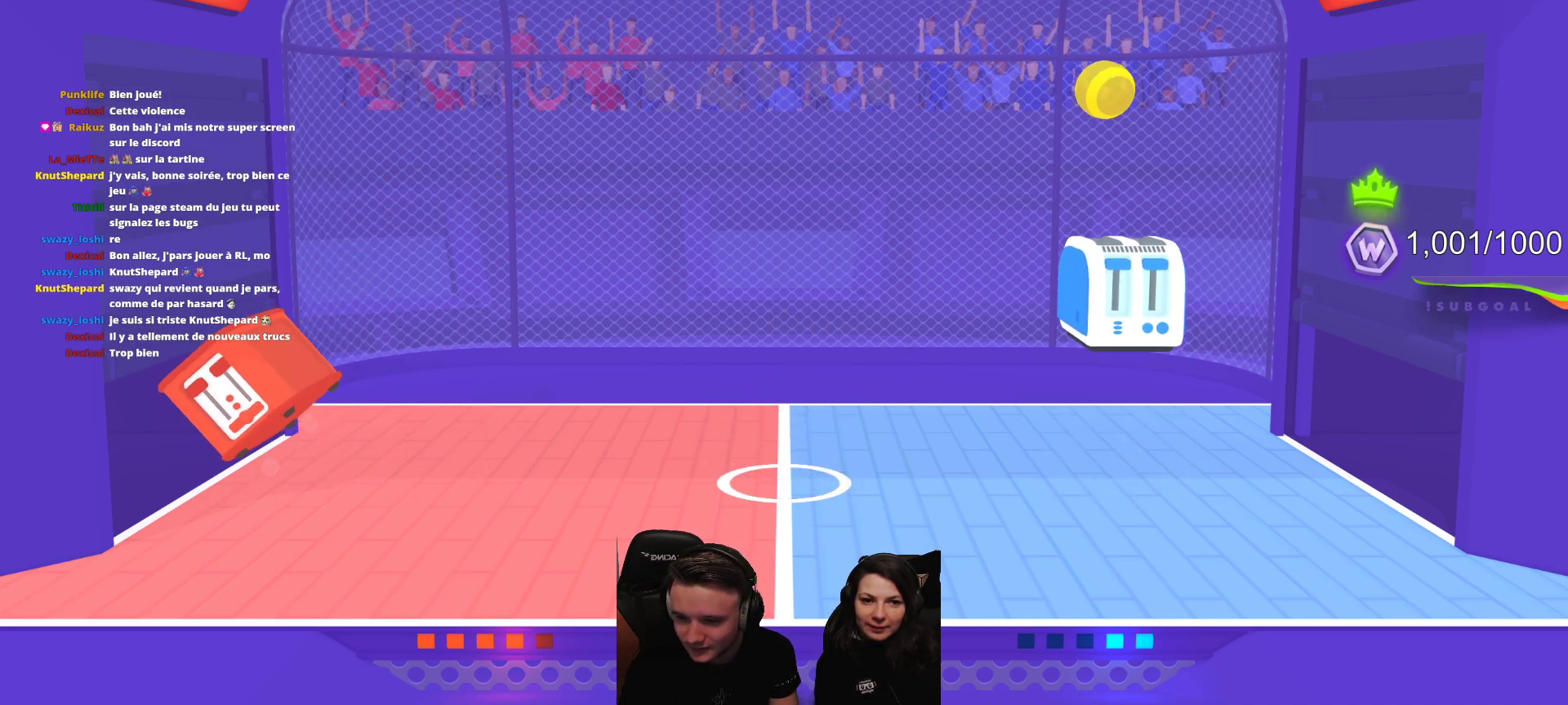
{"buttons": [], "left_stick": "center", "events": [[83, "R2", "down"], [217, "R2", "up"]]}
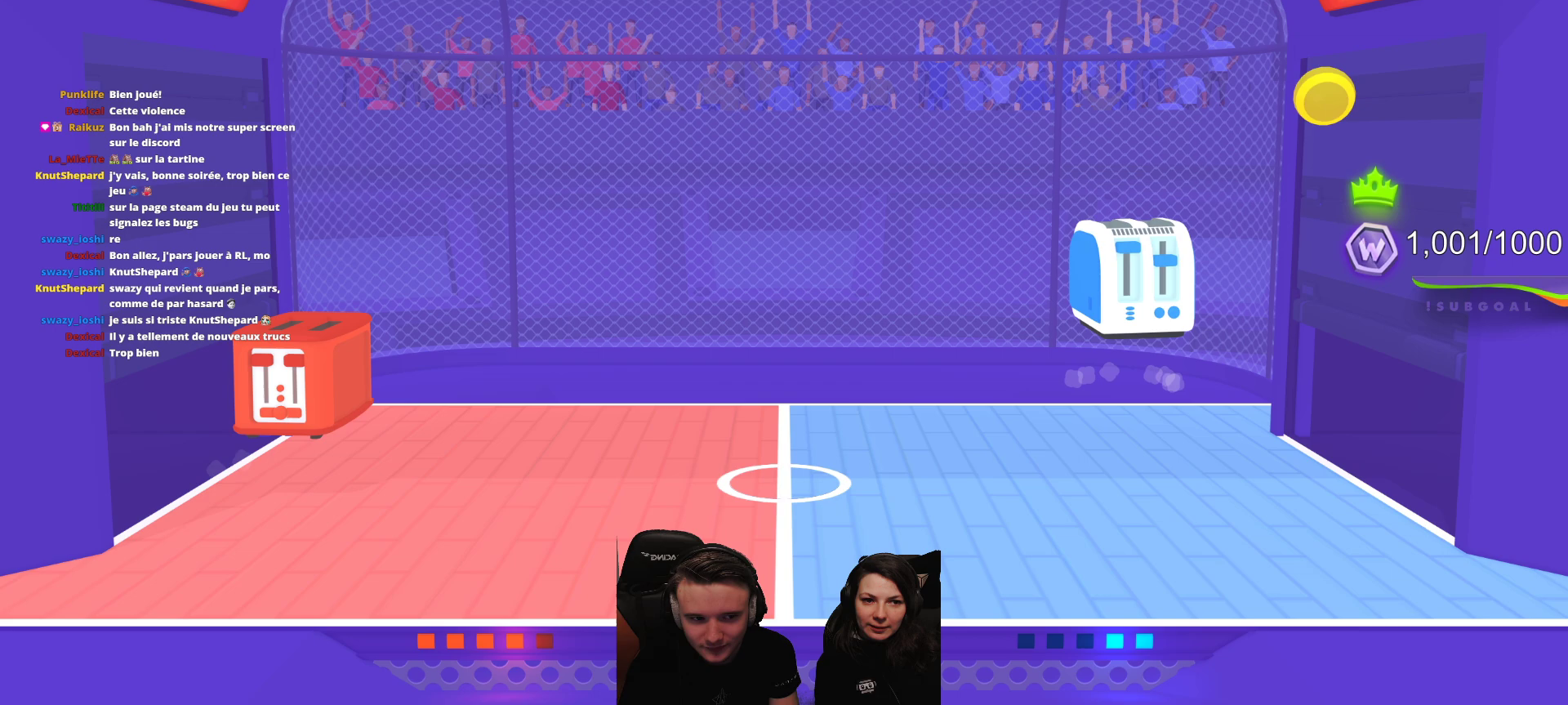
{"buttons": [], "left_stick": "center", "events": []}
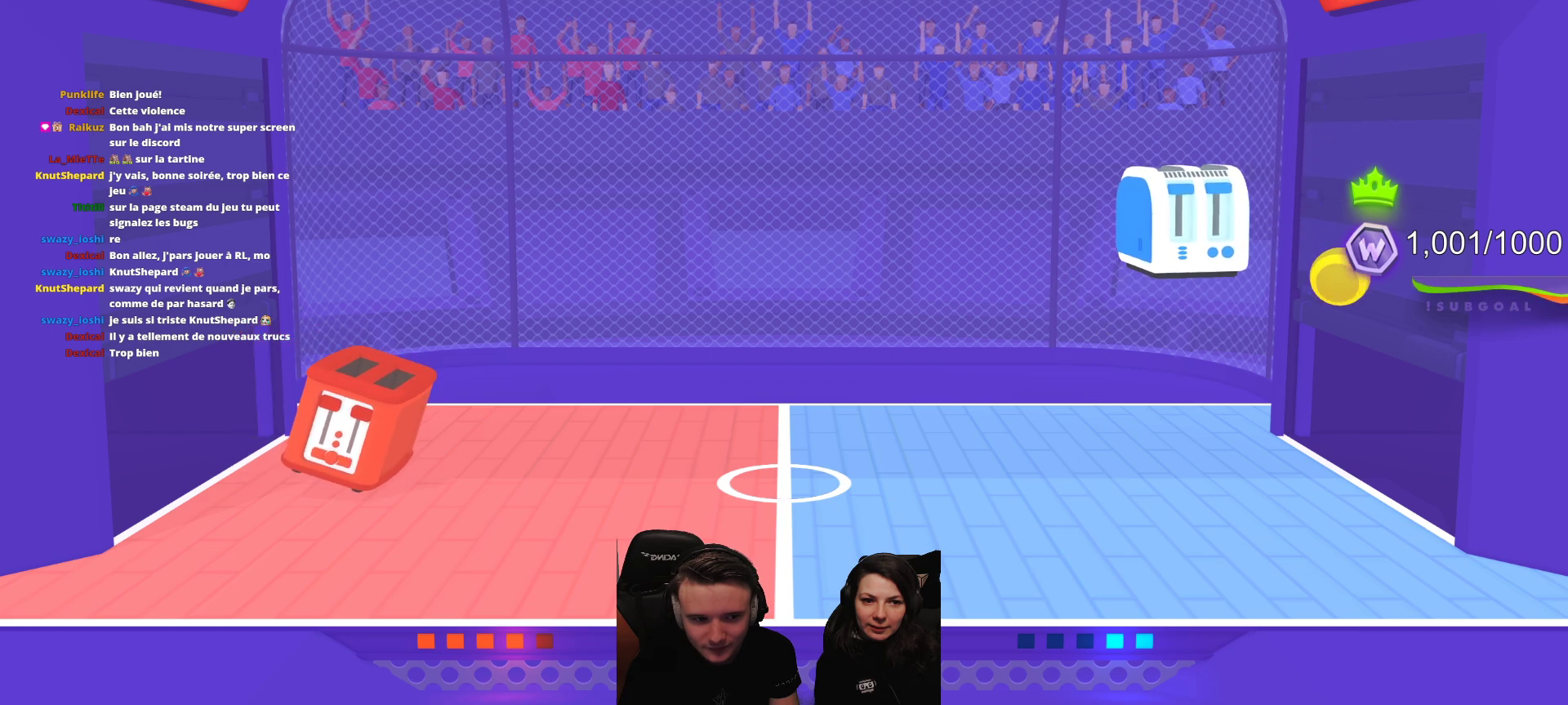
{"buttons": [], "left_stick": "center", "events": []}
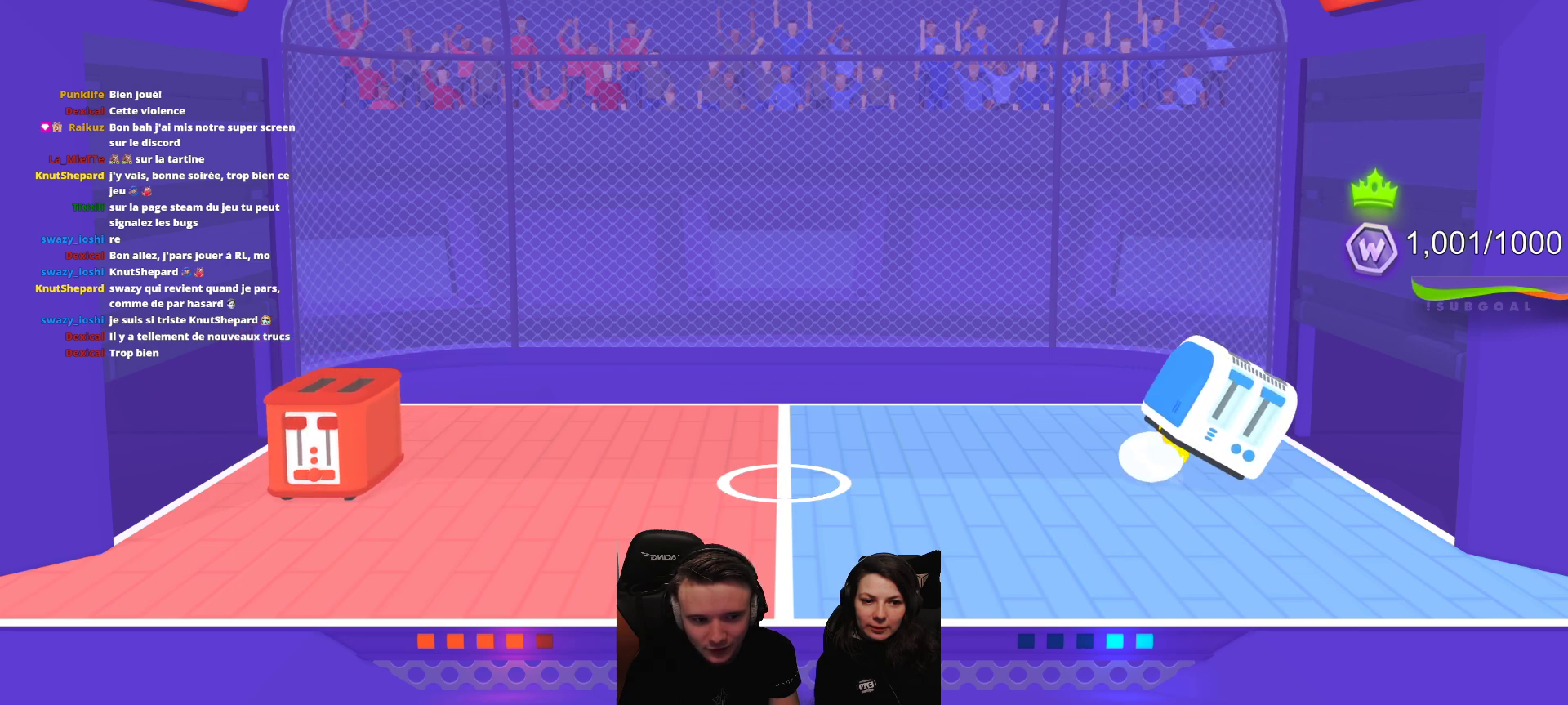
{"buttons": [], "left_stick": "center", "events": []}
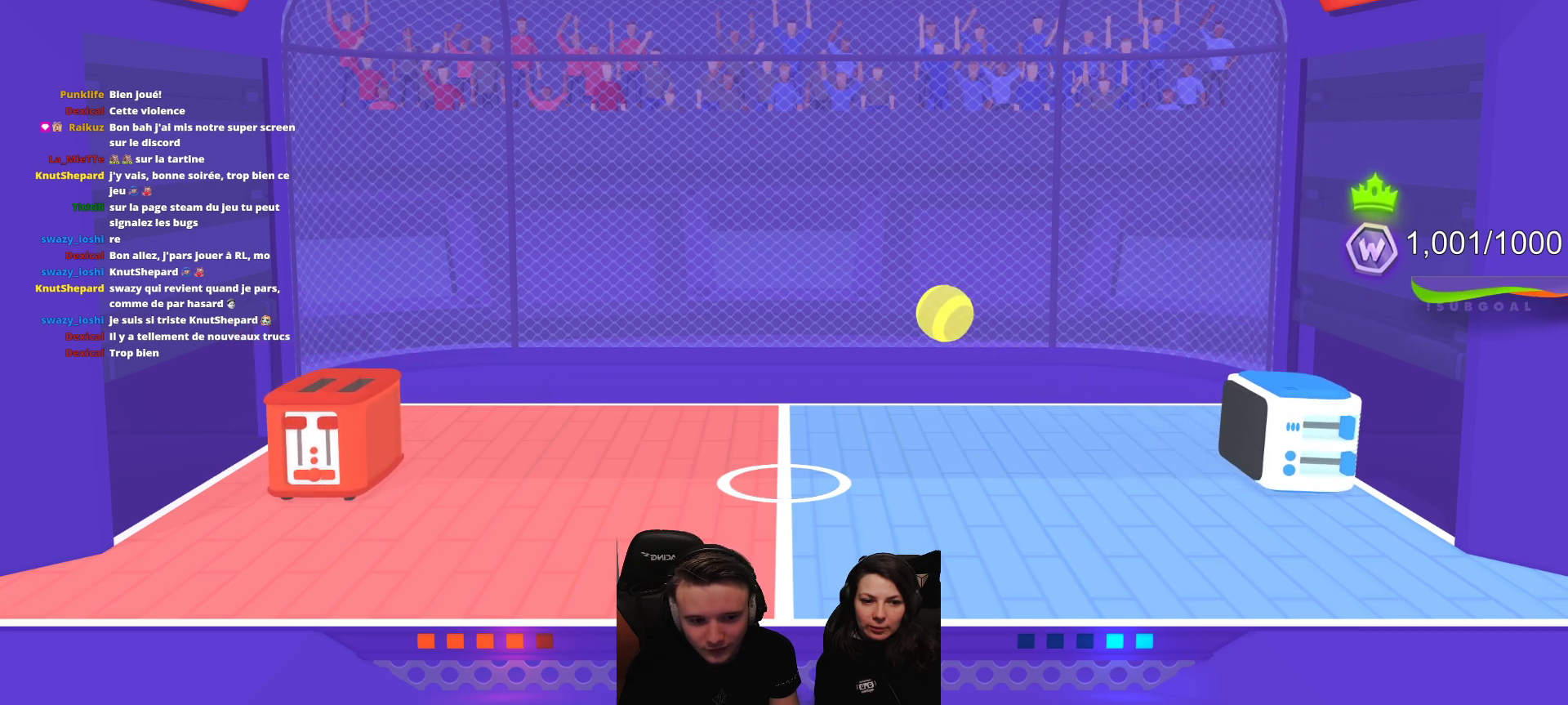
{"buttons": [], "left_stick": "center", "events": []}
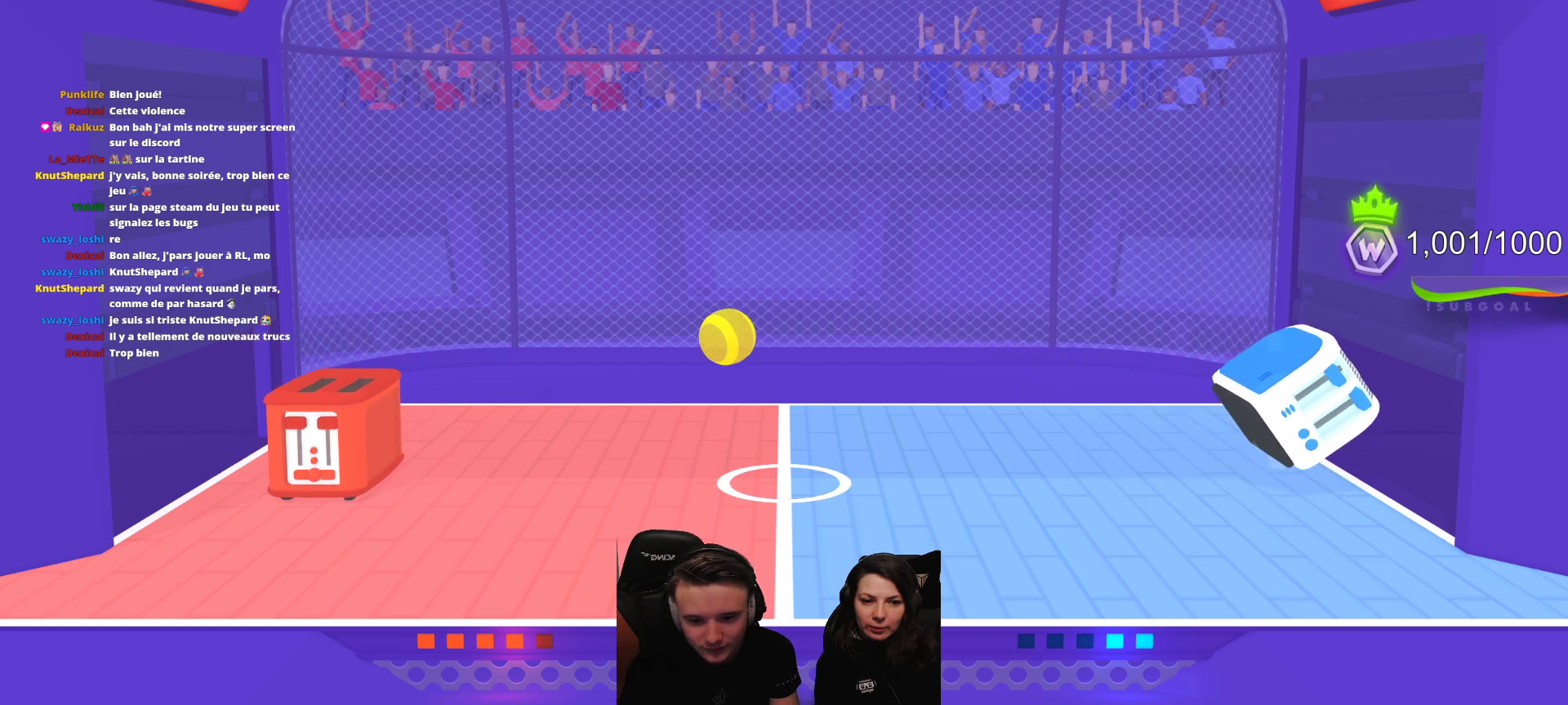
{"buttons": ["R2"], "left_stick": "center", "events": [[167, "R2", "down"]]}
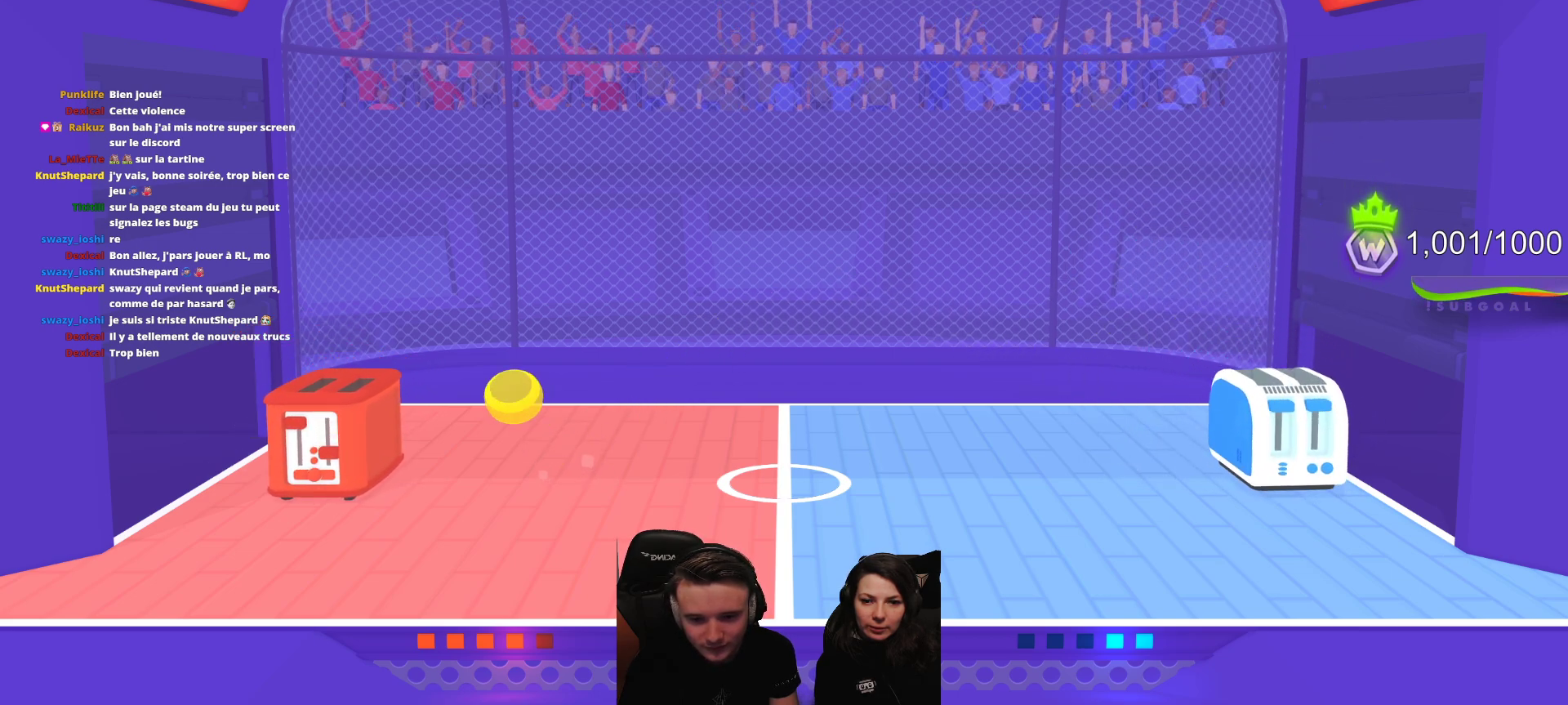
{"buttons": [], "left_stick": "center", "events": [[200, "R2", "up"]]}
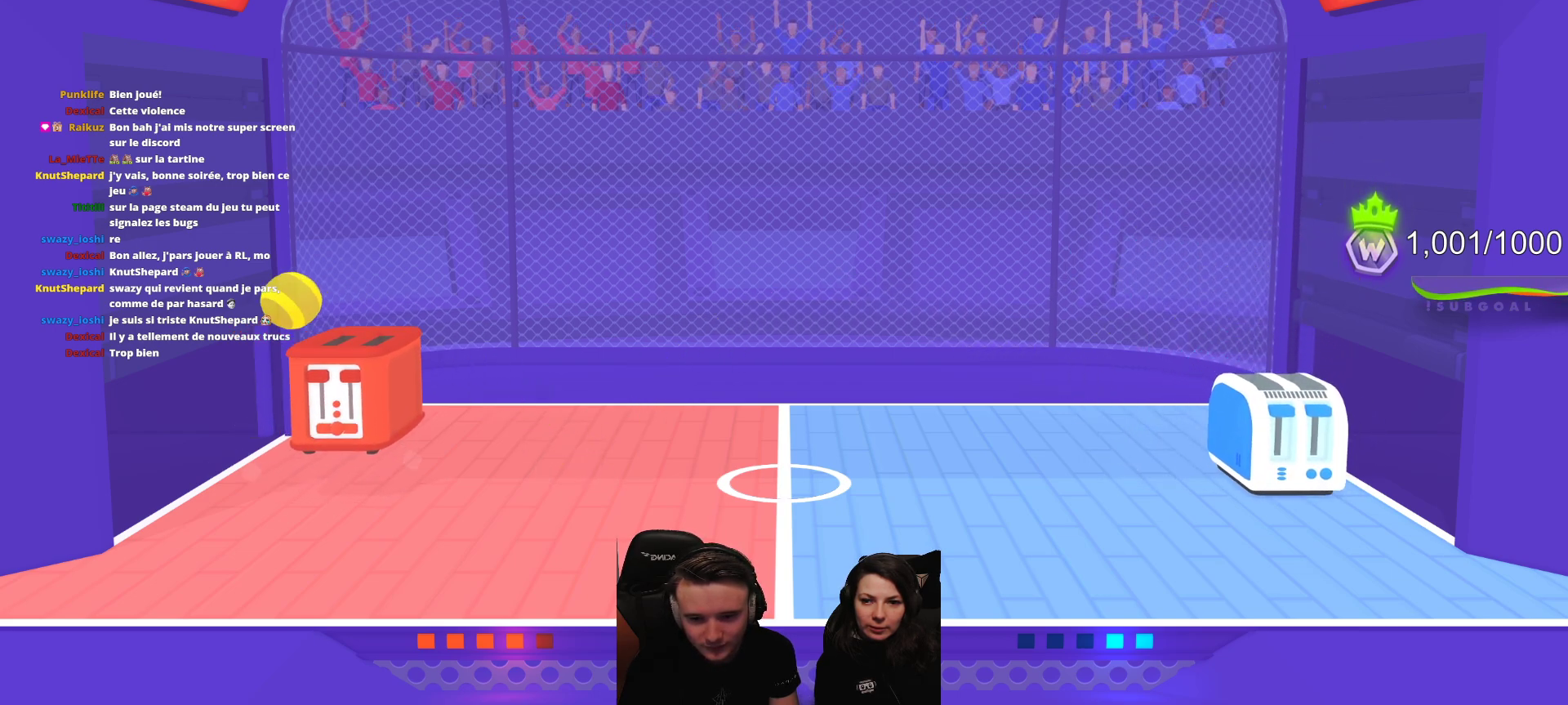
{"buttons": [], "left_stick": "center", "events": []}
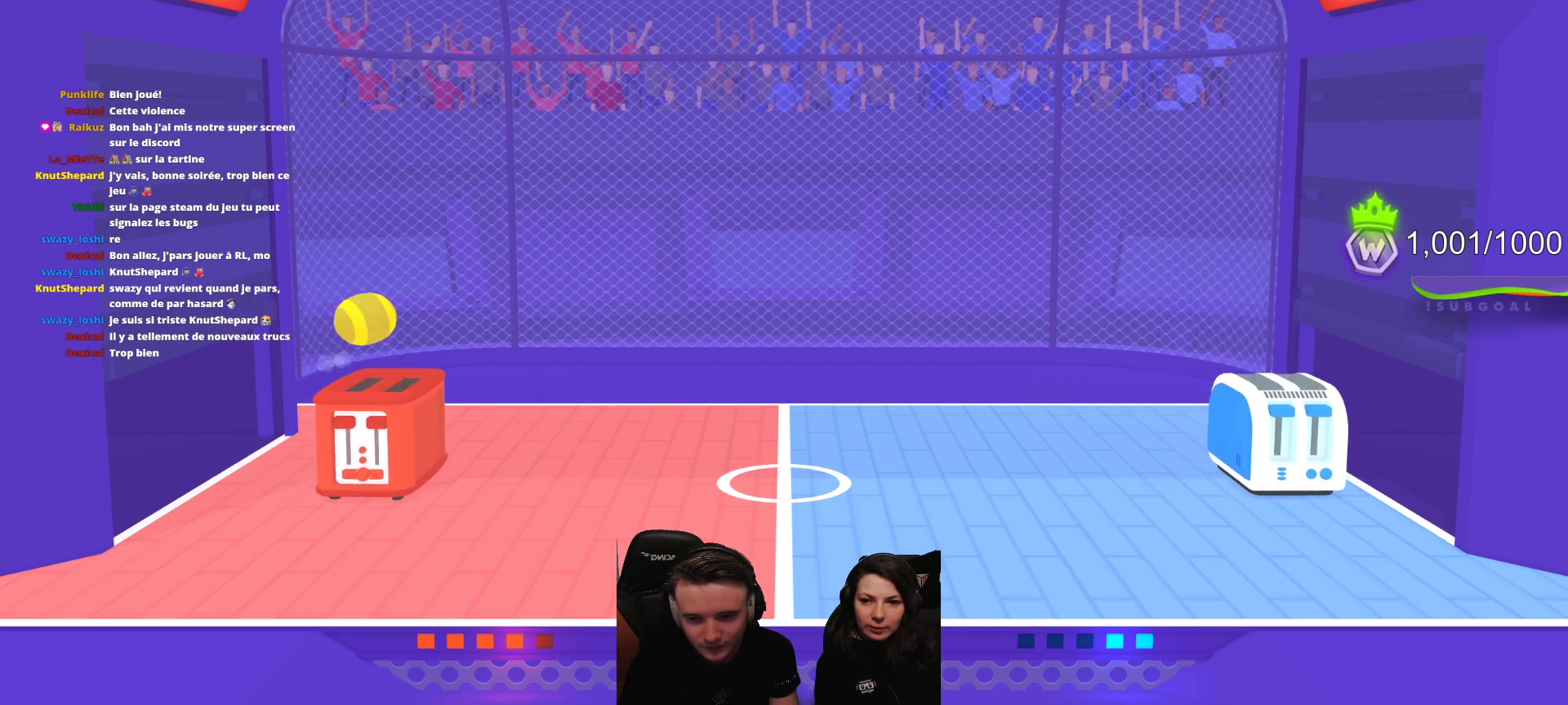
{"buttons": [], "left_stick": "center", "events": [[300, "L2", "down"], [467, "L2", "up"]]}
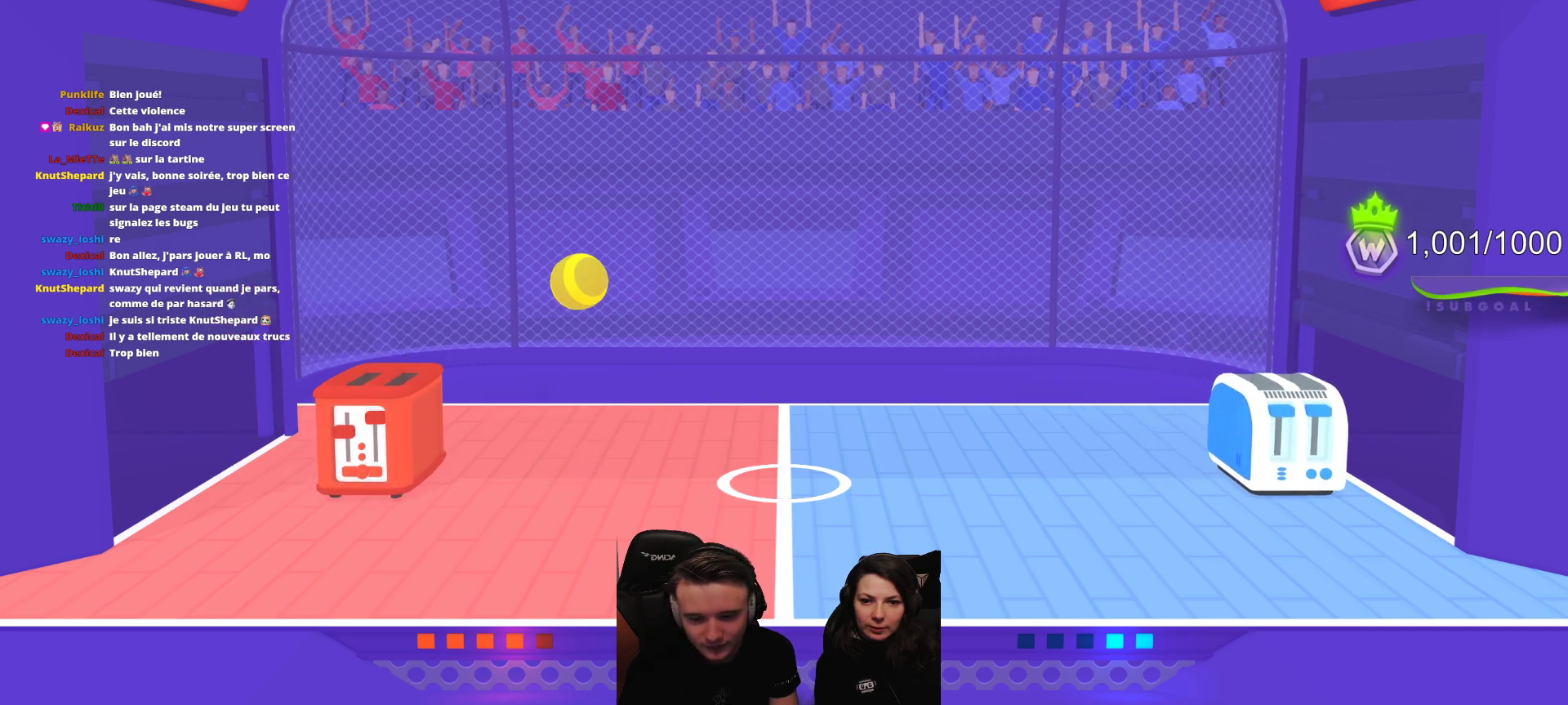
{"buttons": [], "left_stick": "center", "events": []}
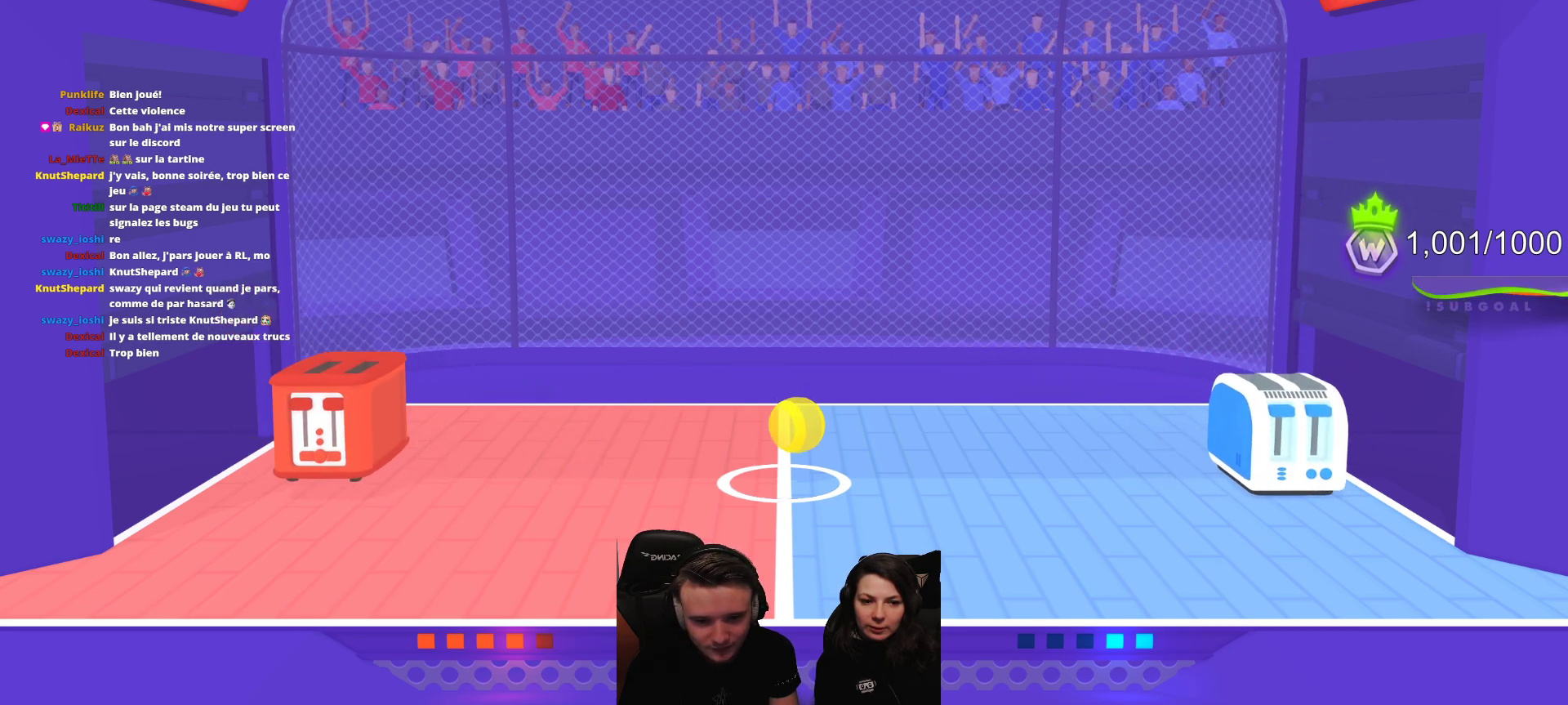
{"buttons": [], "left_stick": "center", "events": []}
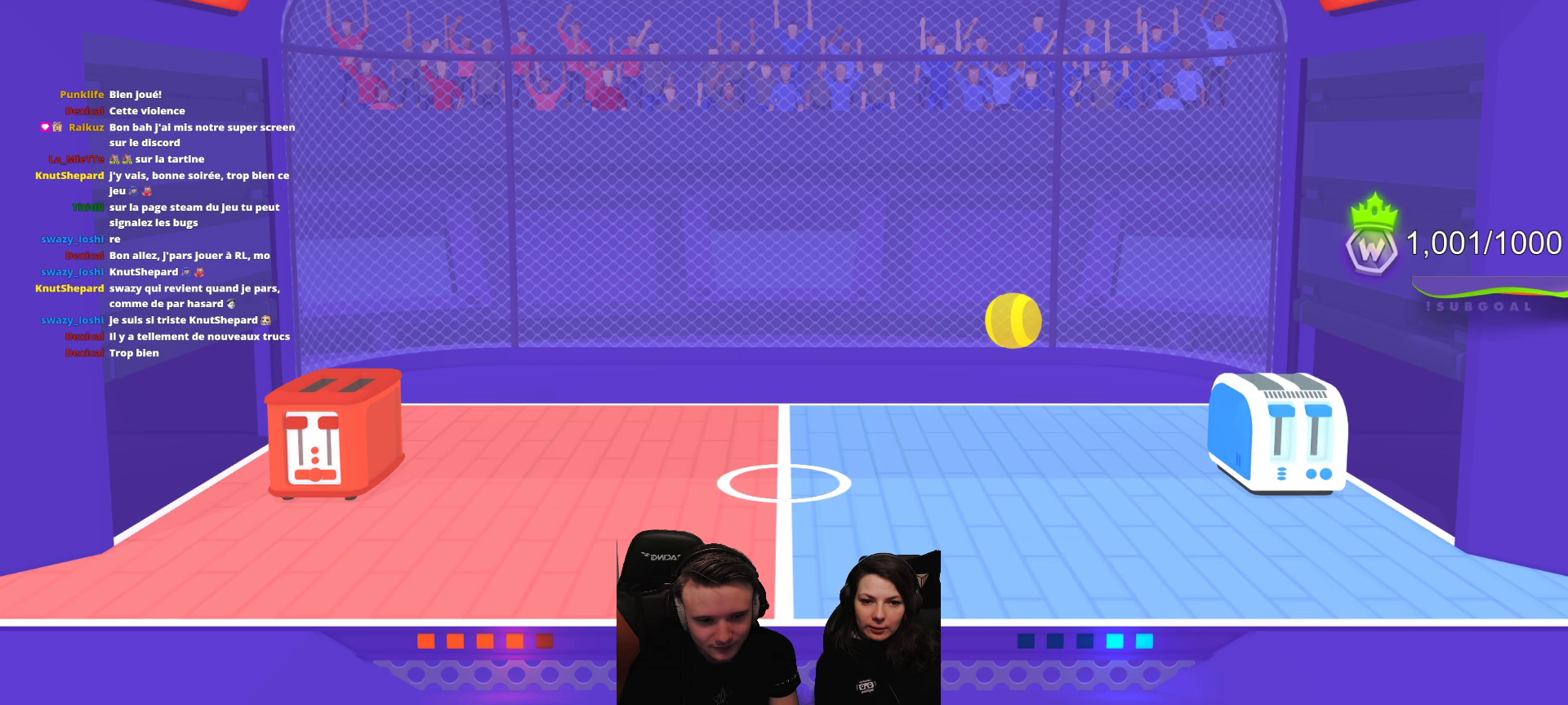
{"buttons": [], "left_stick": "center", "events": []}
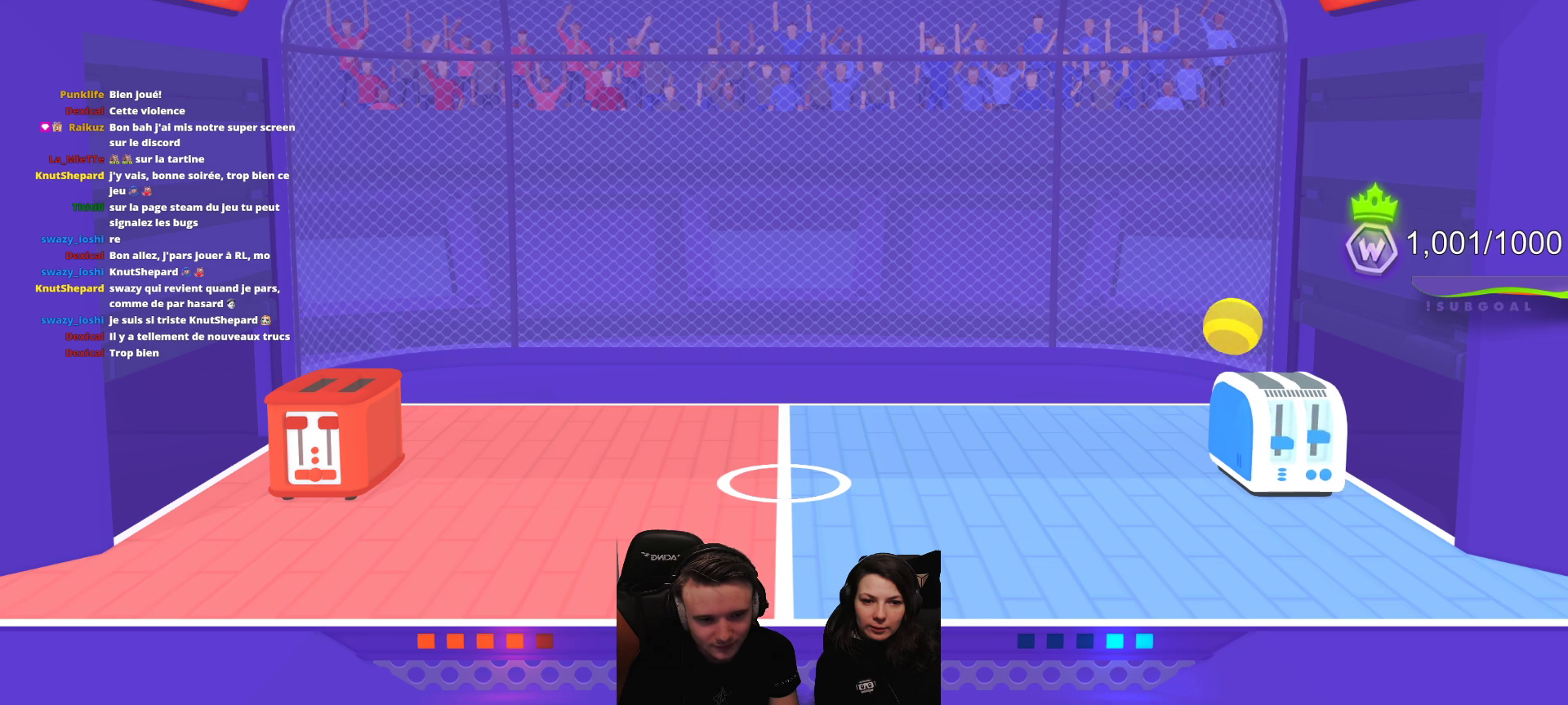
{"buttons": [], "left_stick": "center", "events": []}
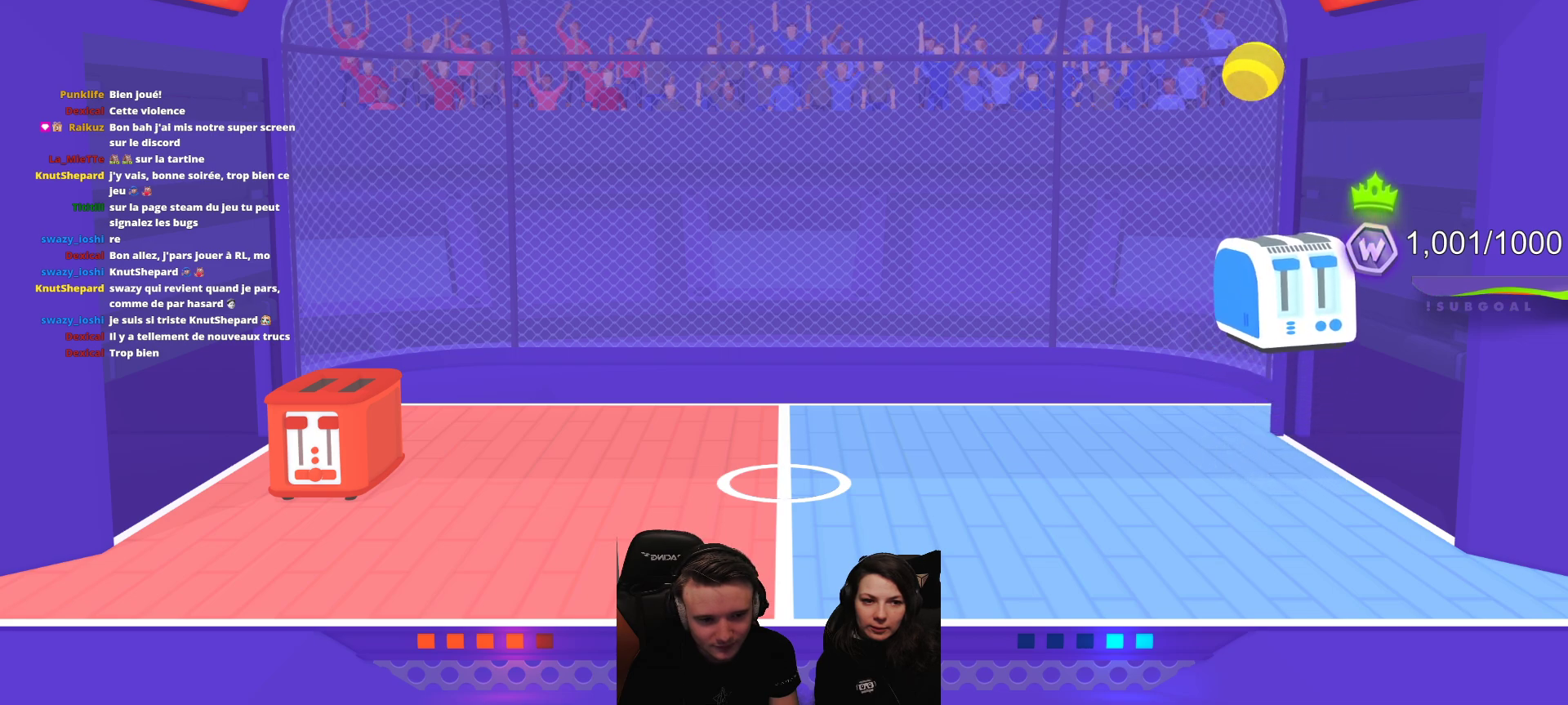
{"buttons": [], "left_stick": "center", "events": []}
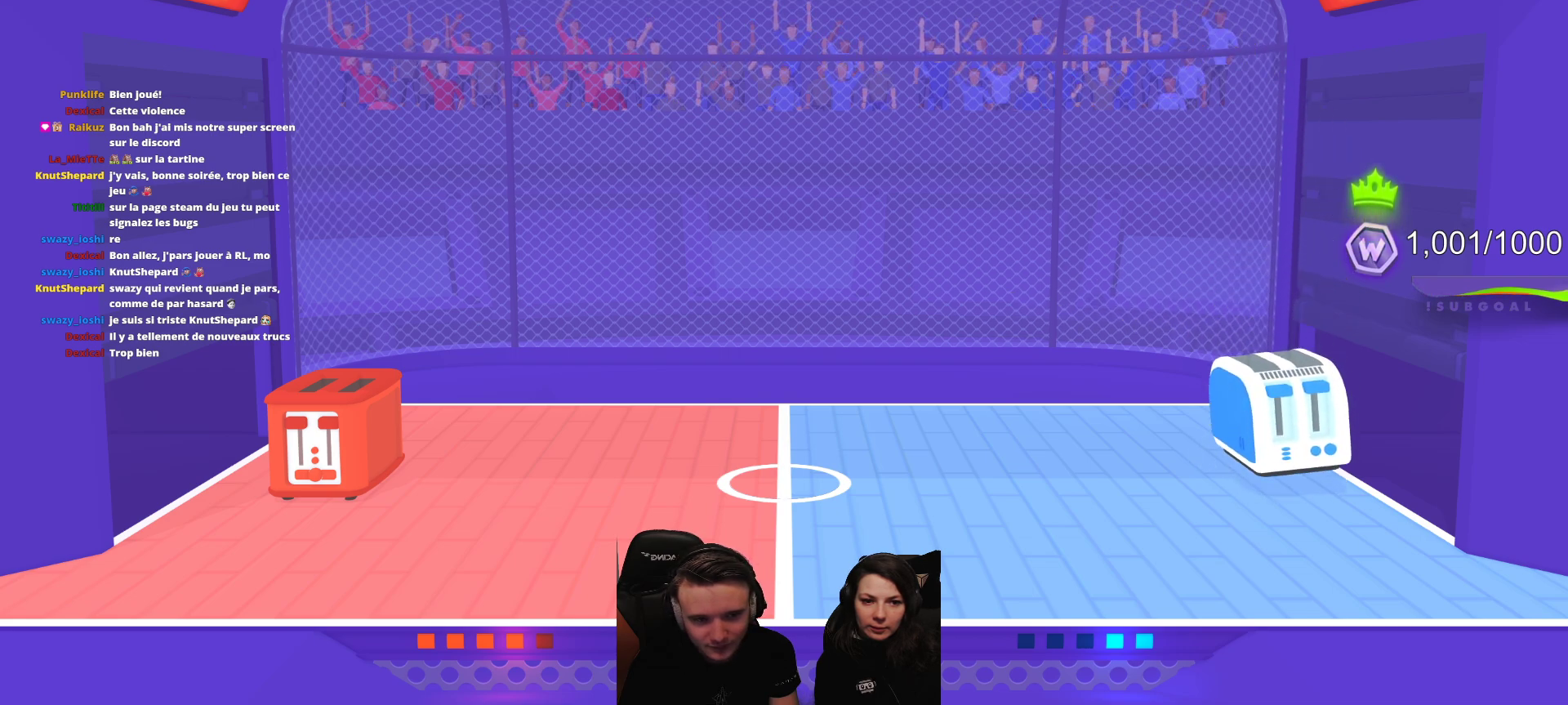
{"buttons": [], "left_stick": "center", "events": []}
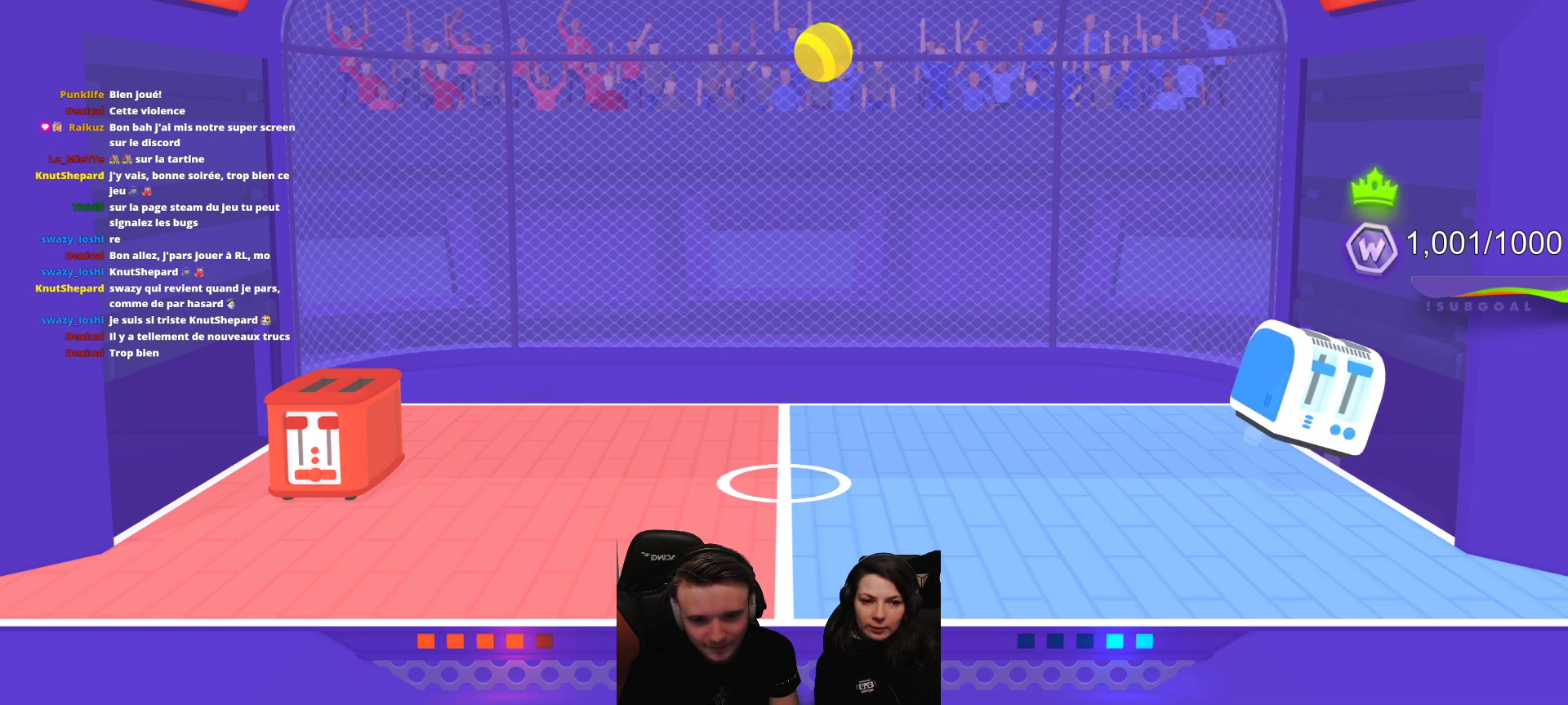
{"buttons": ["L2", "R2"], "left_stick": "center", "events": [[50, "L2", "down"], [50, "R2", "down"]]}
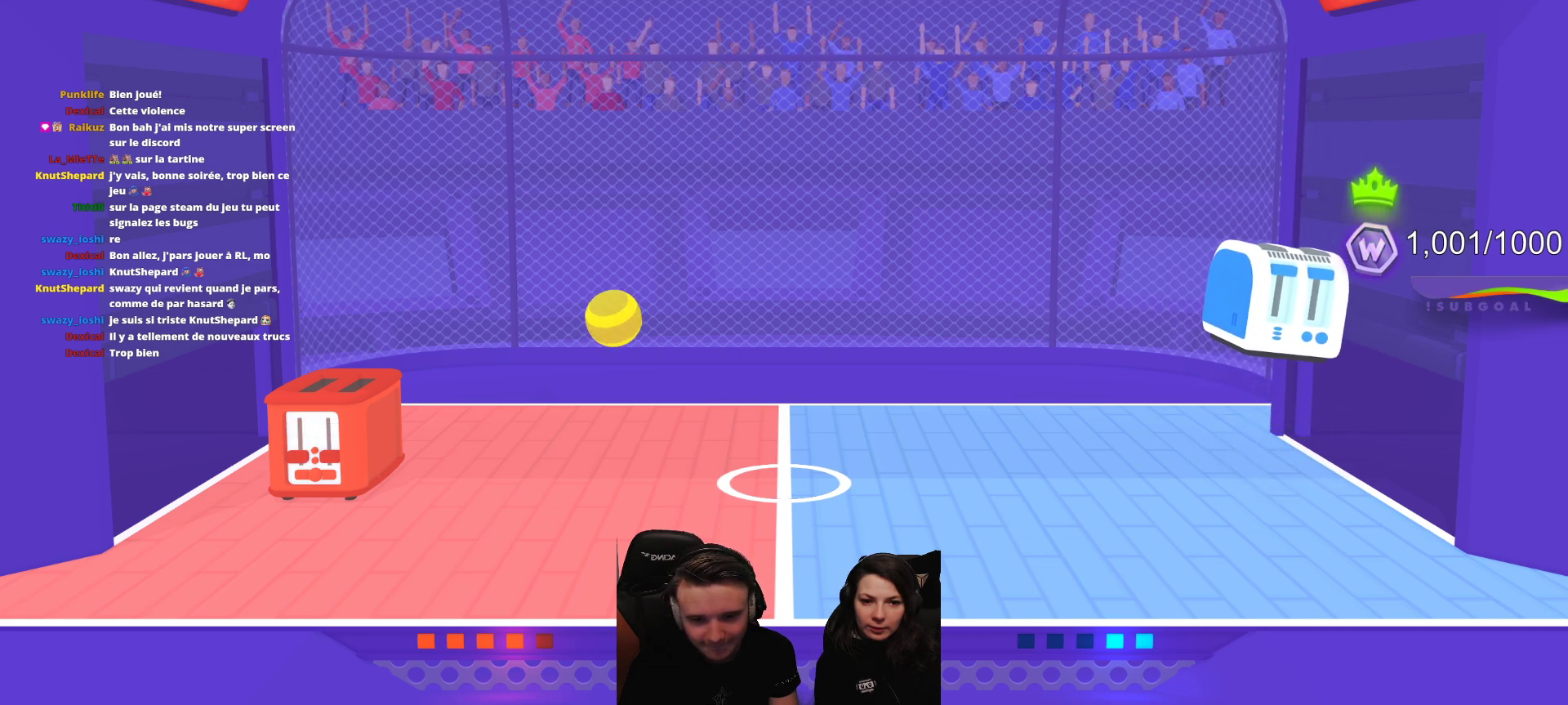
{"buttons": [], "left_stick": "center", "events": [[300, "L2", "up"], [300, "R2", "up"]]}